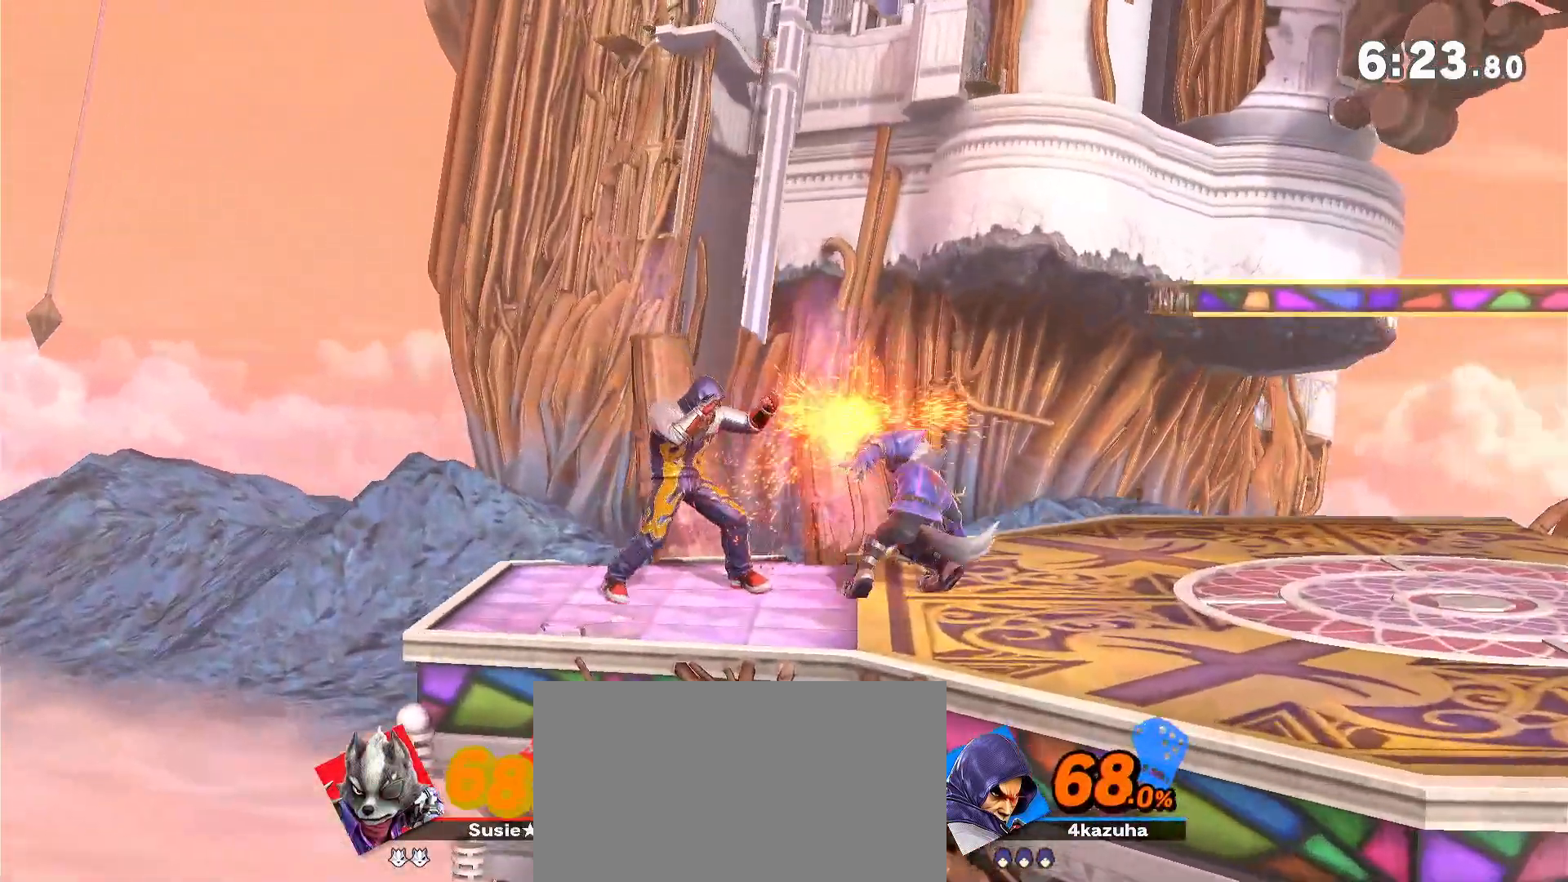
Gameplay with a controller (Nintendo layout); each line is a JSON object with the inputs held at the frame after it (dt_ms = milliseconds from this image to that frame). "events" lists button and stick changes between this image and that frame as [ms after this image, input, new state], when the widget could be followed in between. Not read: DPAD_DOWN DPAD_UP L3 R3.
{"dt_ms": 500, "buttons": [], "left_stick": "center", "right_stick": "center", "events": []}
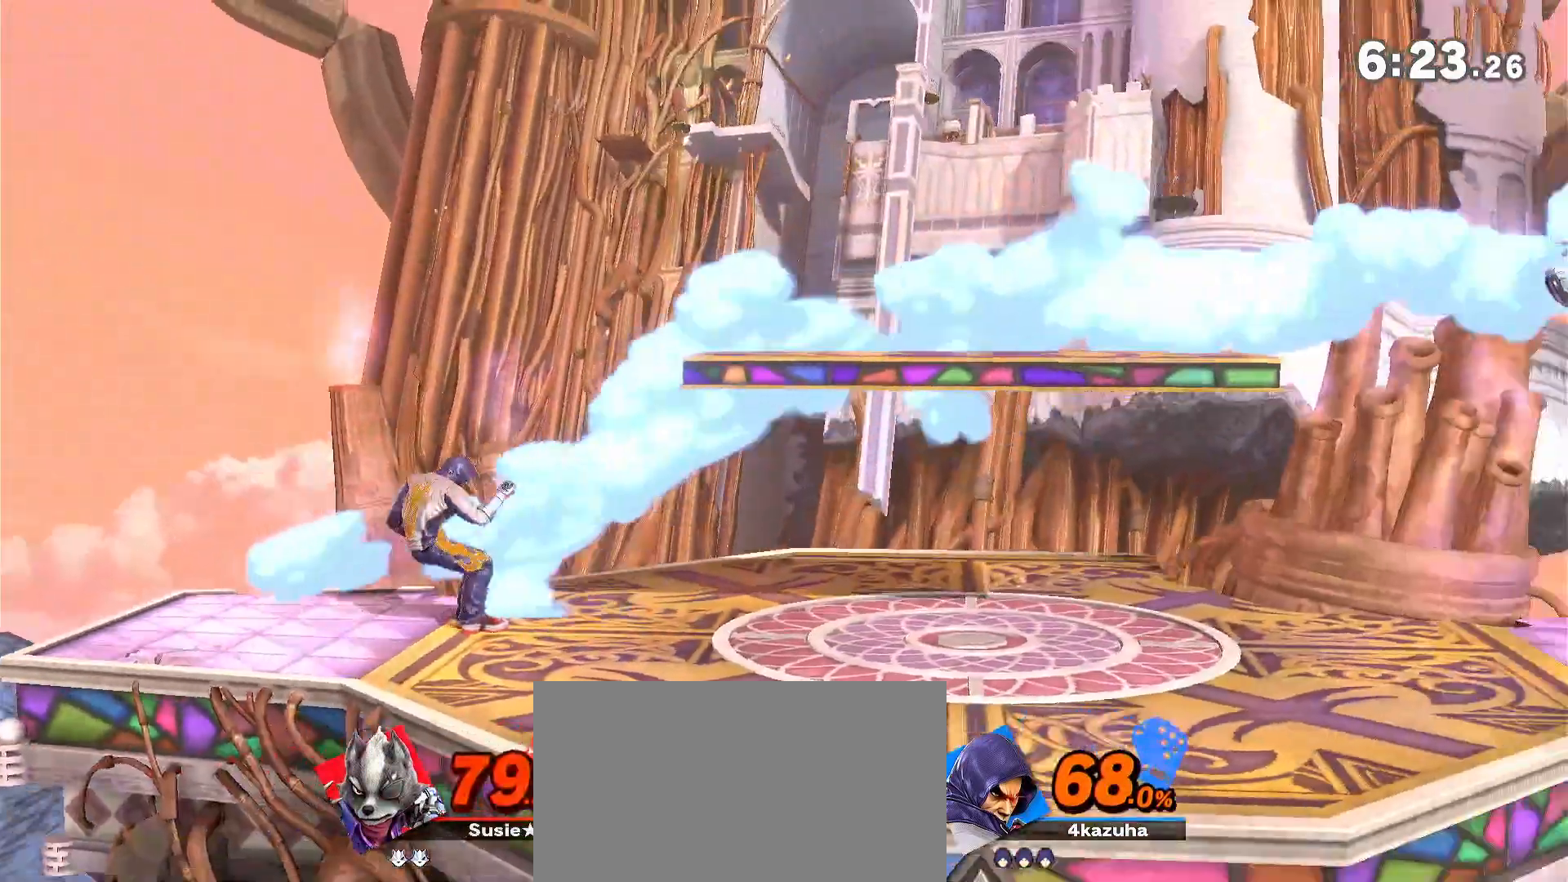
{"dt_ms": 500, "buttons": [], "left_stick": "center", "right_stick": "center", "events": [[150, "left_stick", "right"], [283, "left_stick", "center"], [350, "left_stick", "right"], [383, "right_stick", "down"], [450, "right_stick", "center"], [483, "left_stick", "center"]]}
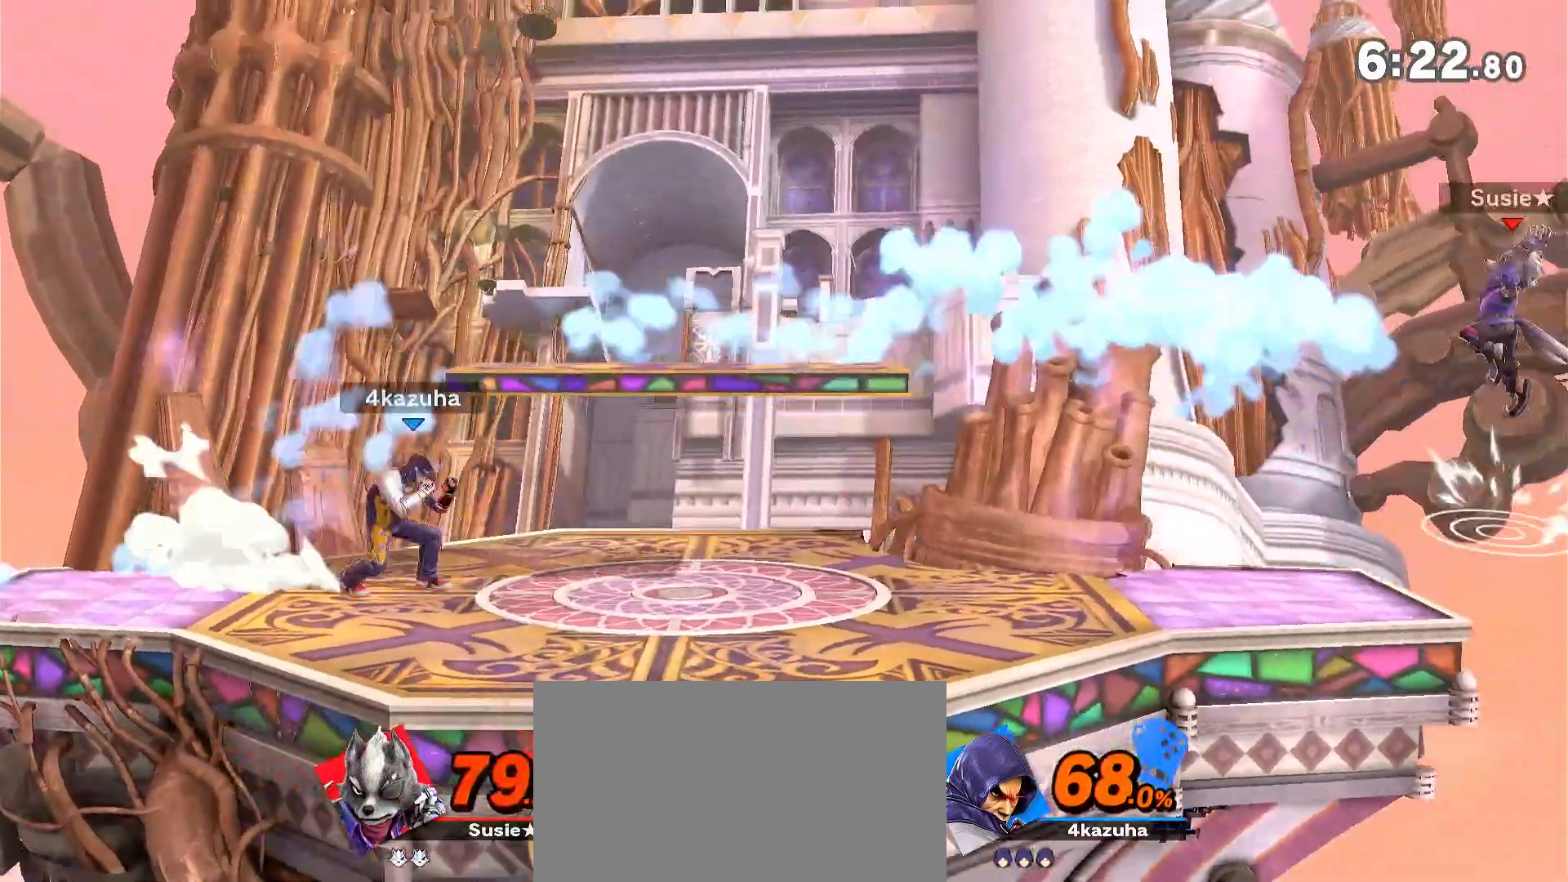
{"dt_ms": 500, "buttons": [], "left_stick": "right", "right_stick": "center", "events": [[17, "left_stick", "right"], [83, "right_stick", "down"], [150, "left_stick", "center"], [150, "right_stick", "center"], [217, "left_stick", "right"]]}
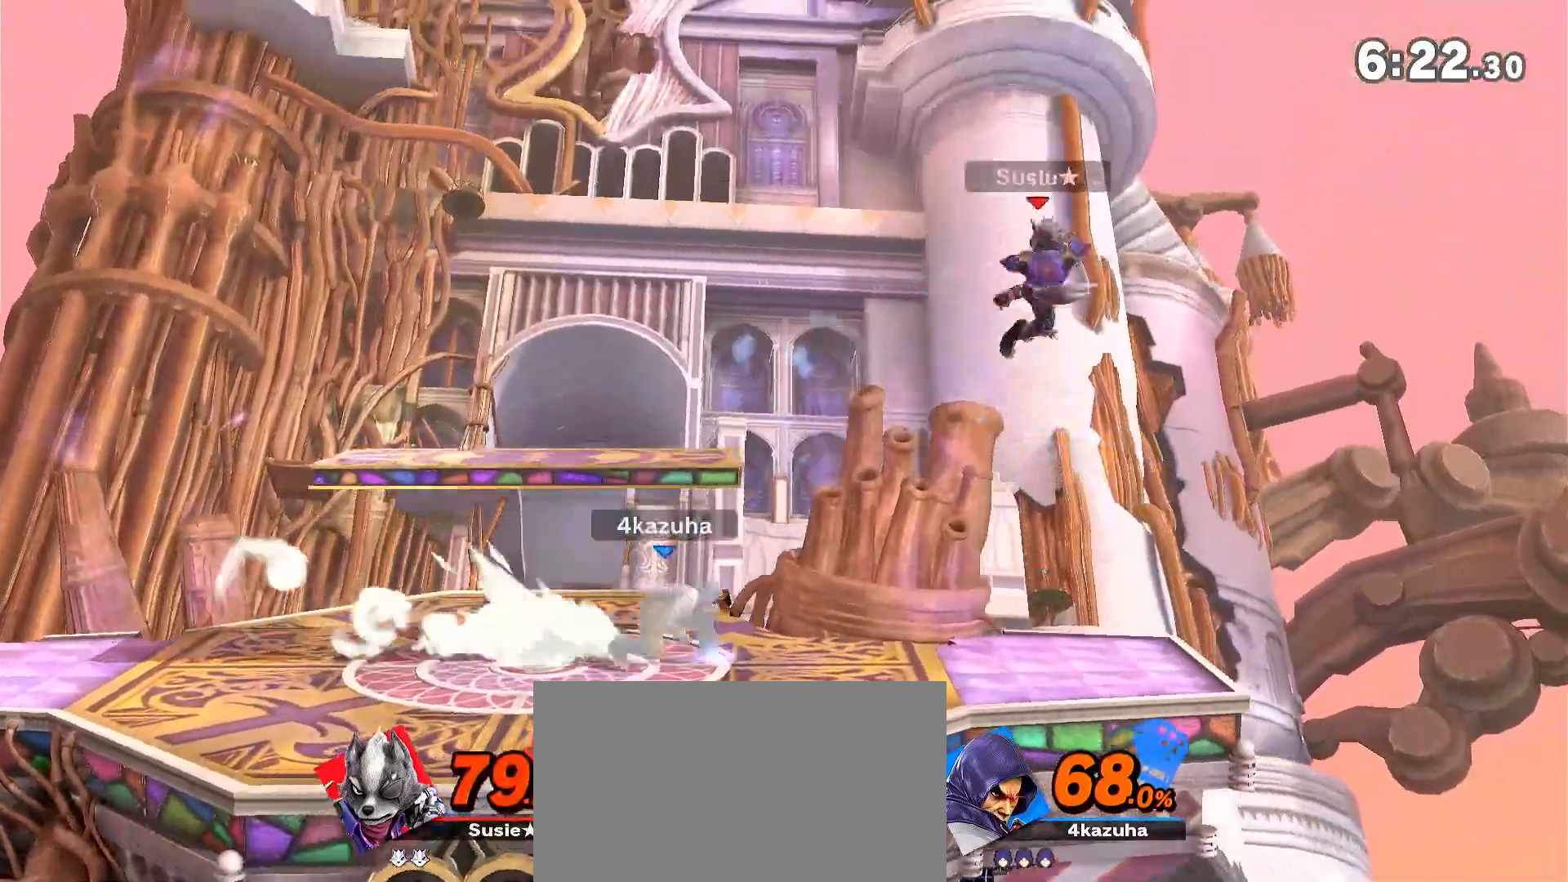
{"dt_ms": 500, "buttons": [], "left_stick": "center", "right_stick": "center", "events": [[17, "left_stick", "down-left"], [83, "R1", "down"], [83, "left_stick", "center"], [150, "R1", "up"], [283, "A", "down"], [350, "A", "up"]]}
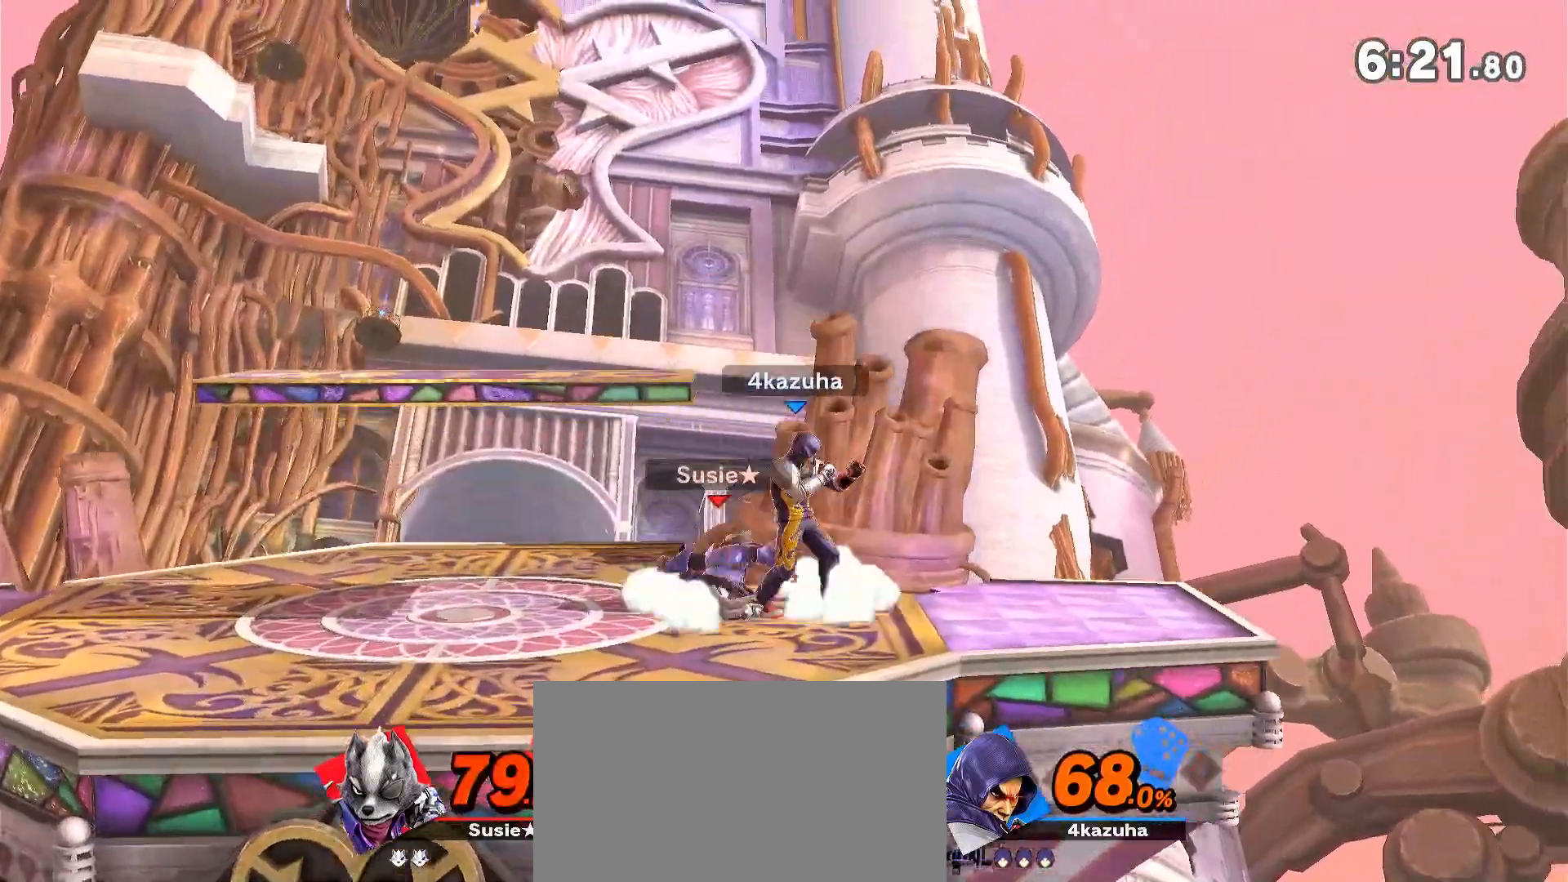
{"dt_ms": 500, "buttons": [], "left_stick": "down", "right_stick": "center", "events": [[50, "A", "down"], [100, "A", "up"], [450, "left_stick", "down"]]}
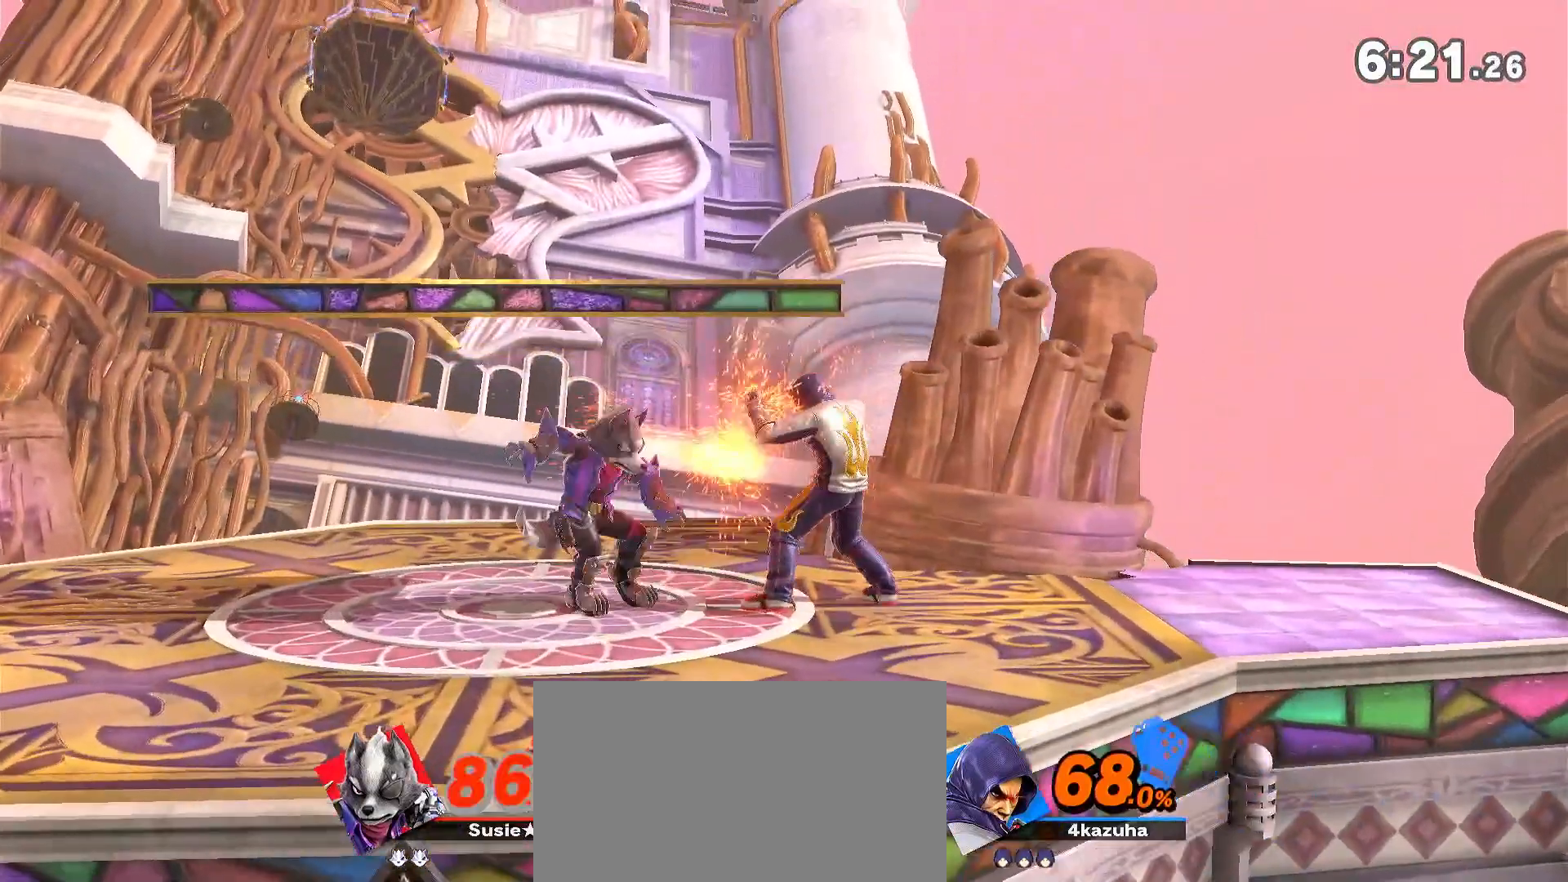
{"dt_ms": 500, "buttons": [], "left_stick": "center", "right_stick": "center", "events": [[50, "X", "down"], [83, "left_stick", "left"], [217, "left_stick", "center"], [283, "X", "up"]]}
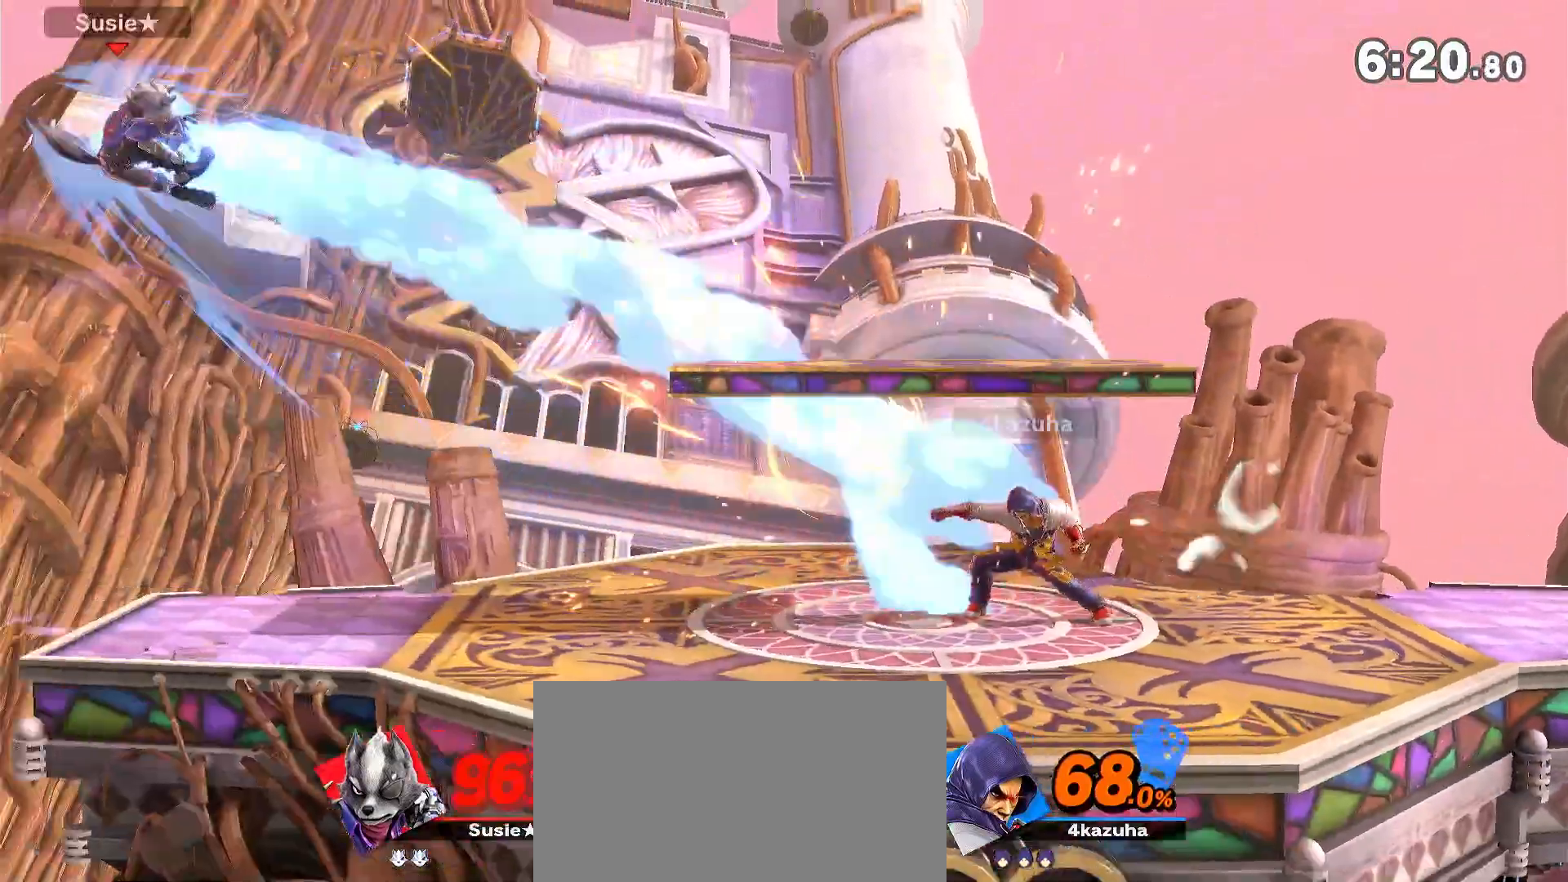
{"dt_ms": 500, "buttons": [], "left_stick": "left", "right_stick": "center", "events": [[183, "left_stick", "left"], [217, "right_stick", "down"], [267, "right_stick", "center"], [300, "left_stick", "center"], [383, "left_stick", "left"], [417, "right_stick", "down"], [483, "right_stick", "center"]]}
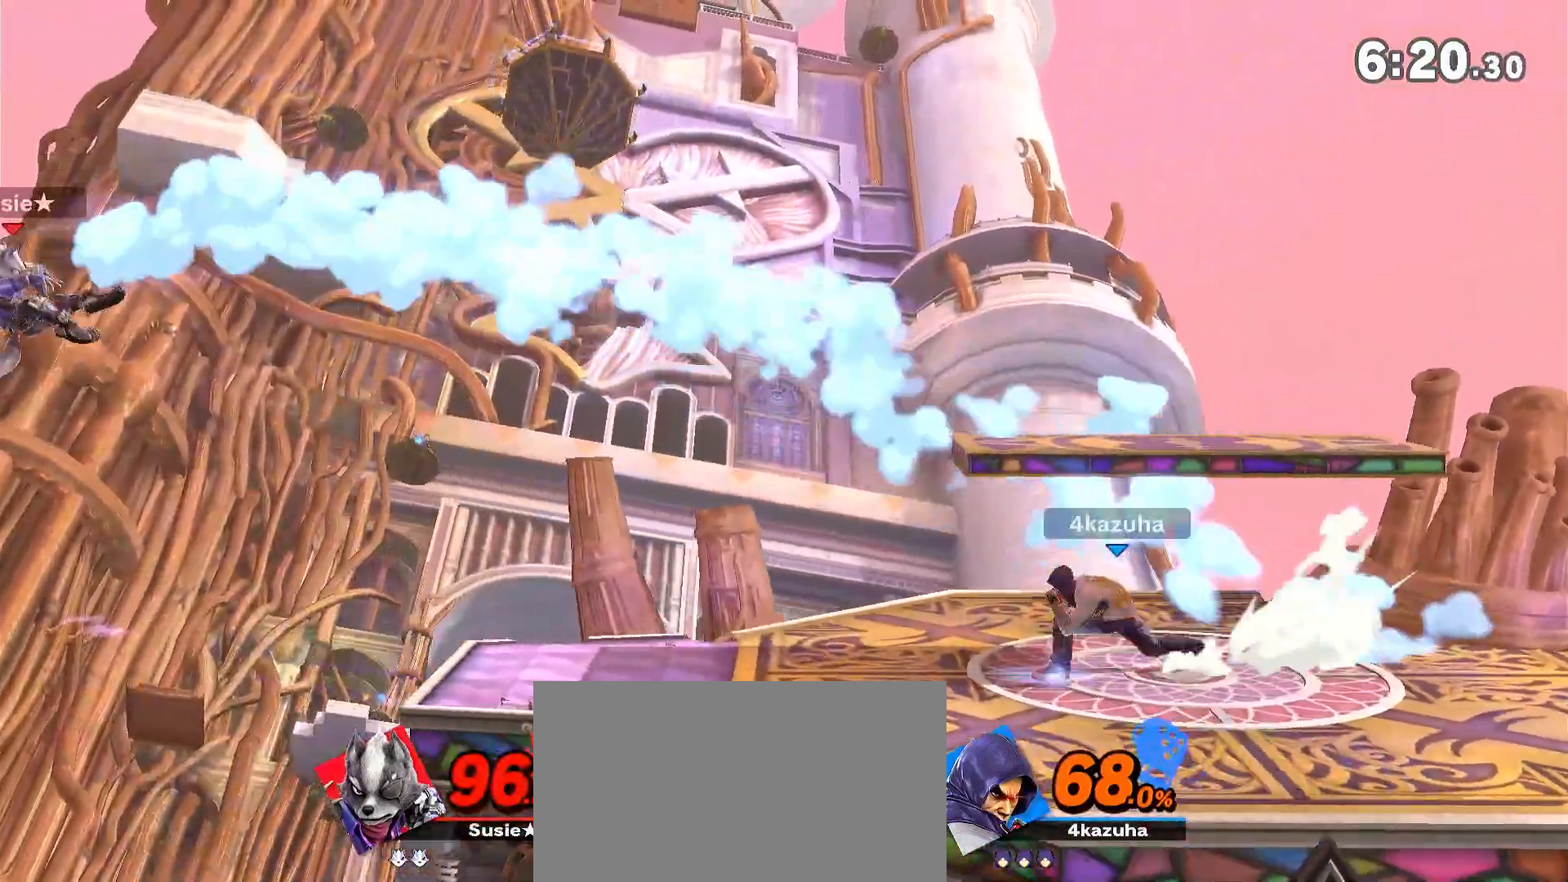
{"dt_ms": 500, "buttons": [], "left_stick": "center", "right_stick": "center", "events": [[200, "left_stick", "right"], [317, "left_stick", "center"]]}
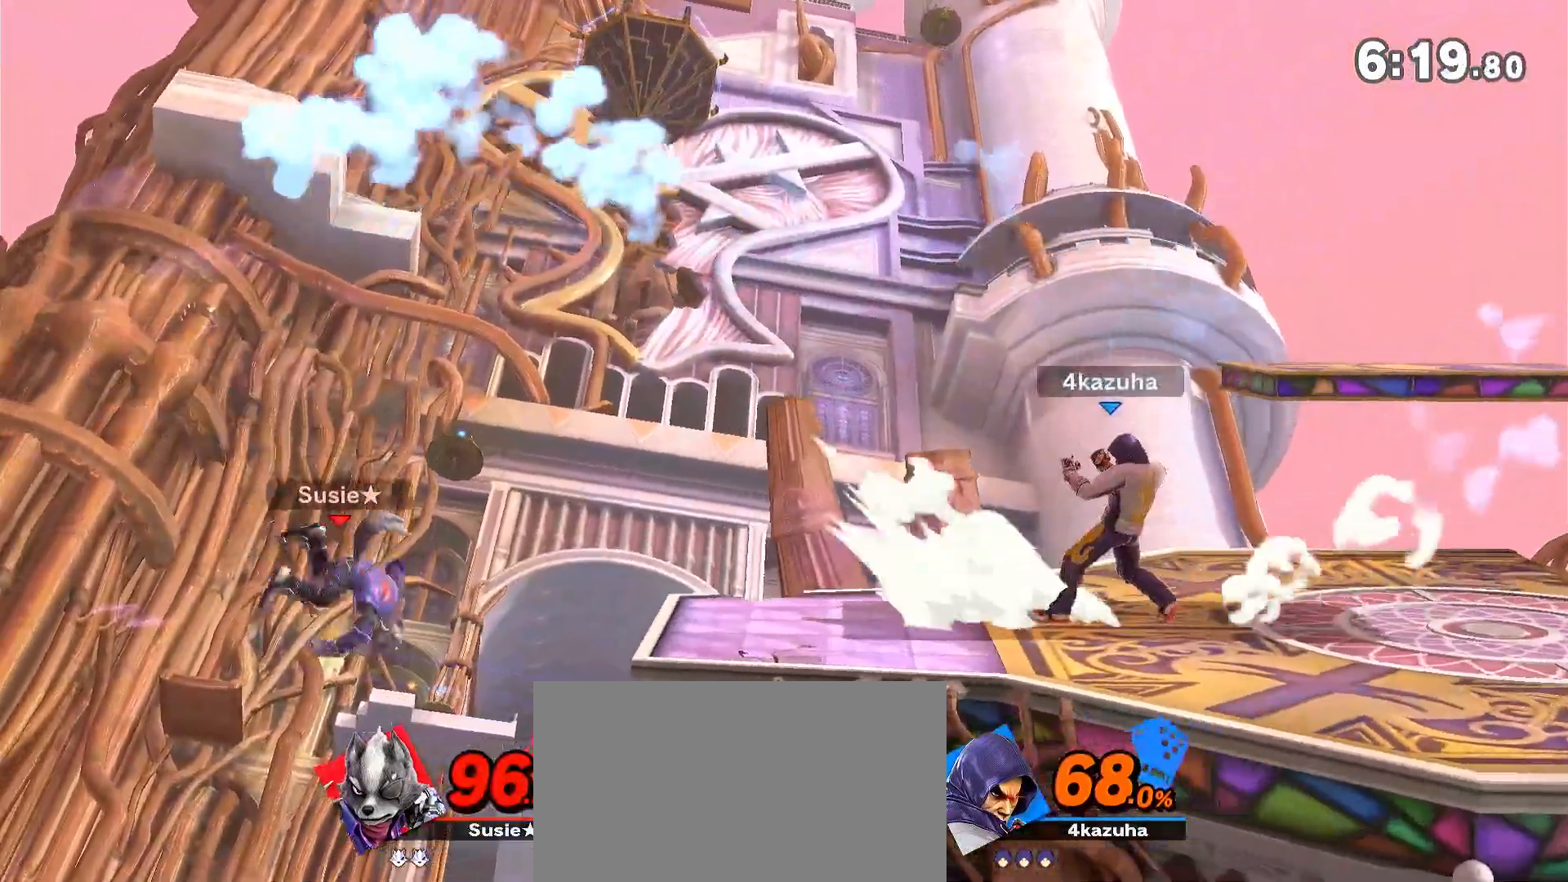
{"dt_ms": 500, "buttons": [], "left_stick": "center", "right_stick": "center", "events": [[50, "left_stick", "left"], [150, "left_stick", "down-right"], [250, "left_stick", "center"], [317, "left_stick", "right"], [417, "left_stick", "center"]]}
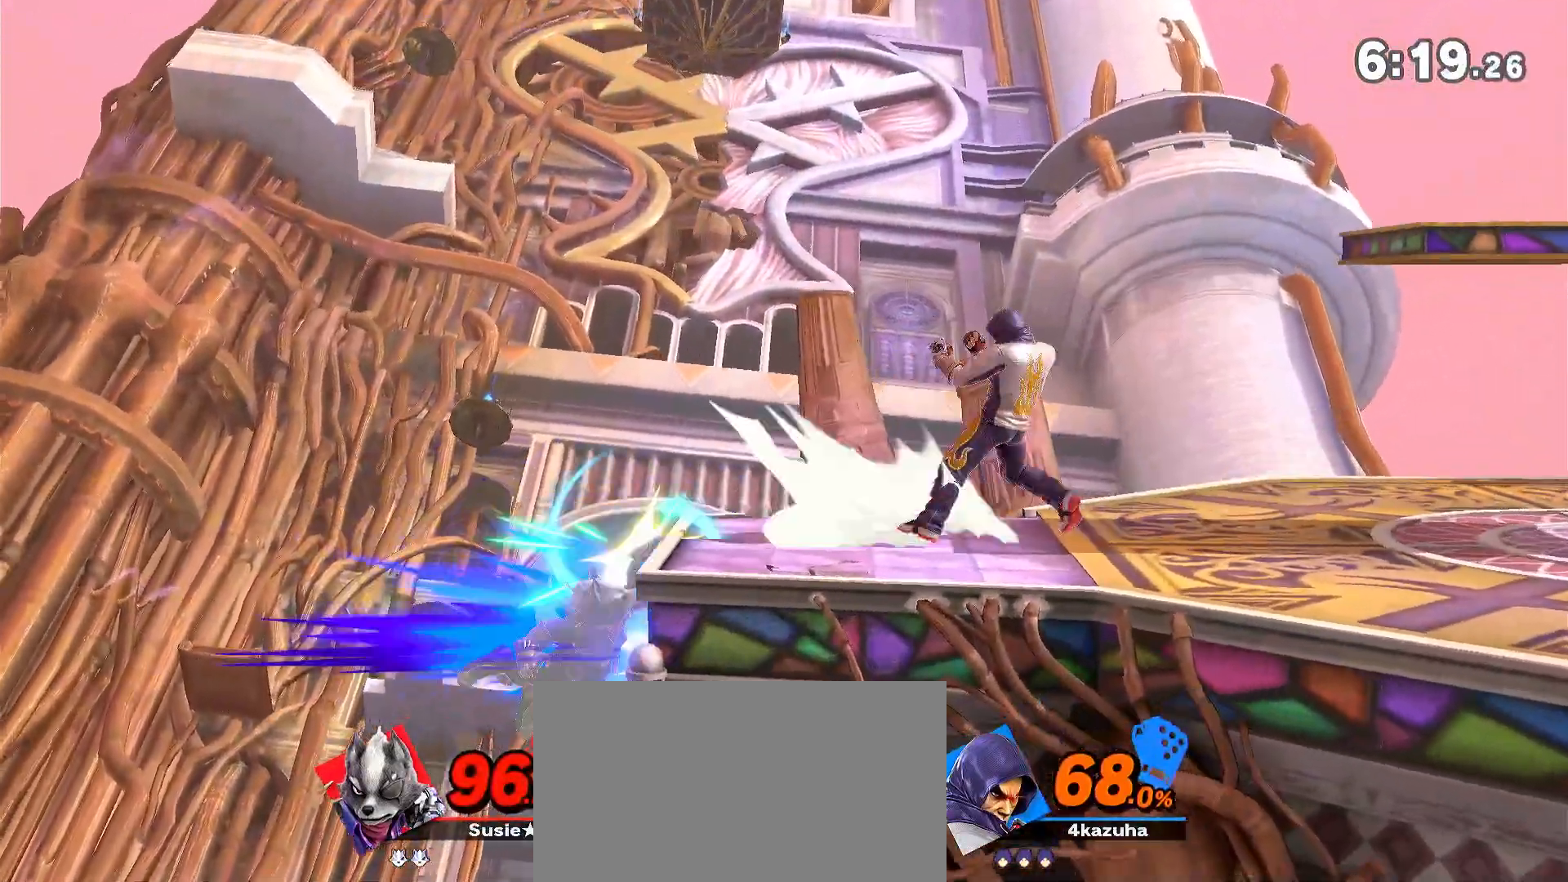
{"dt_ms": 500, "buttons": ["Y"], "left_stick": "center", "right_stick": "center", "events": [[150, "left_stick", "left"], [217, "left_stick", "down"], [317, "left_stick", "center"], [383, "Y", "down"]]}
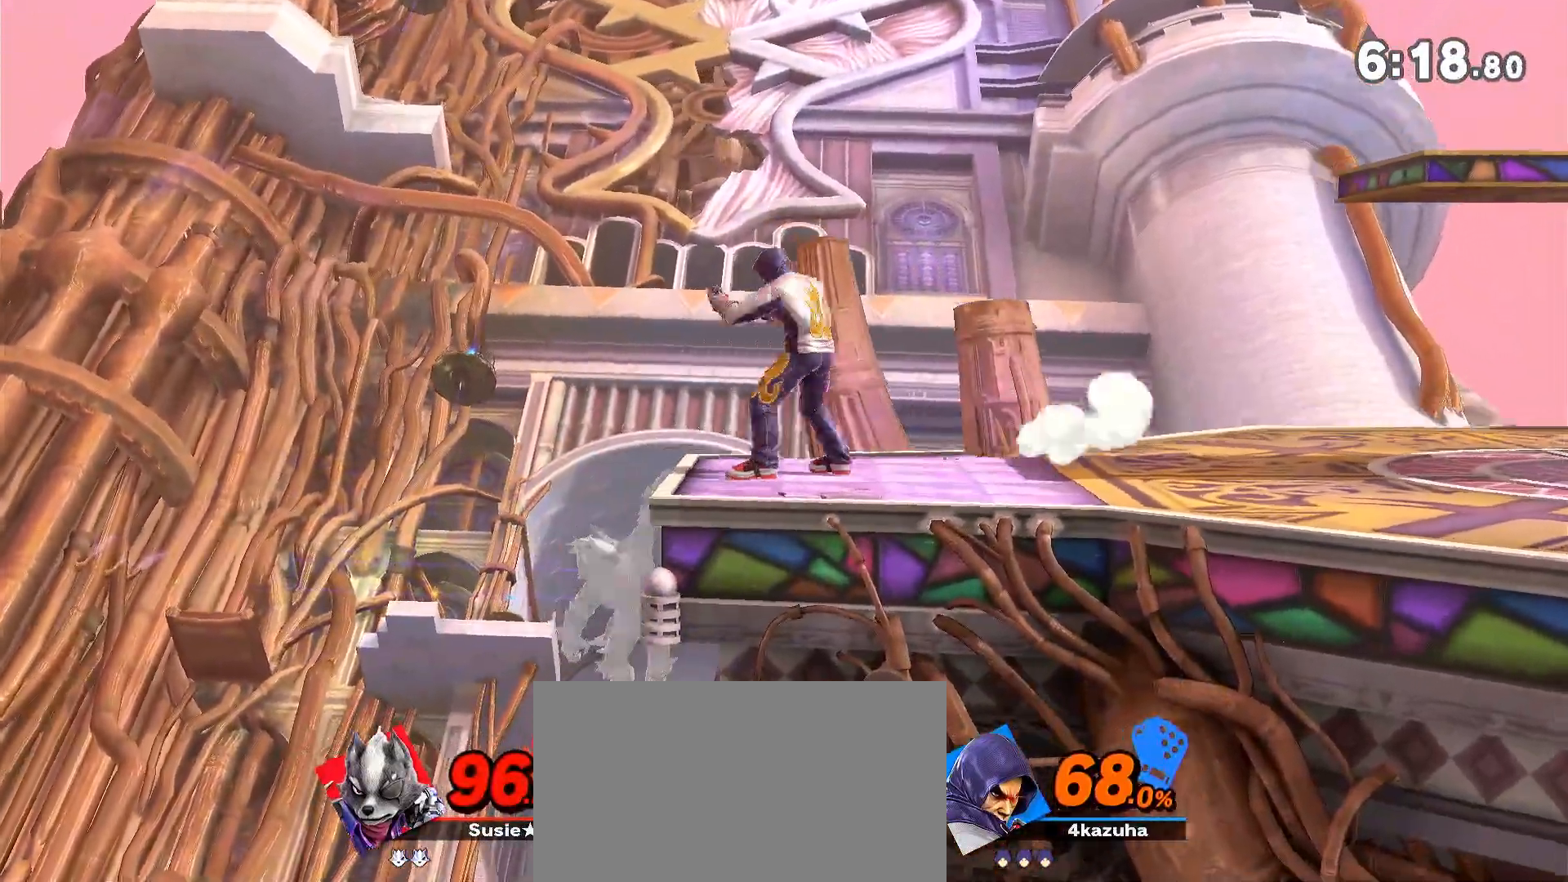
{"dt_ms": 500, "buttons": [], "left_stick": "down-right", "right_stick": "center", "events": [[83, "Y", "up"], [183, "A", "down"], [217, "A", "up"], [250, "left_stick", "down"], [350, "left_stick", "center"], [417, "left_stick", "down-right"]]}
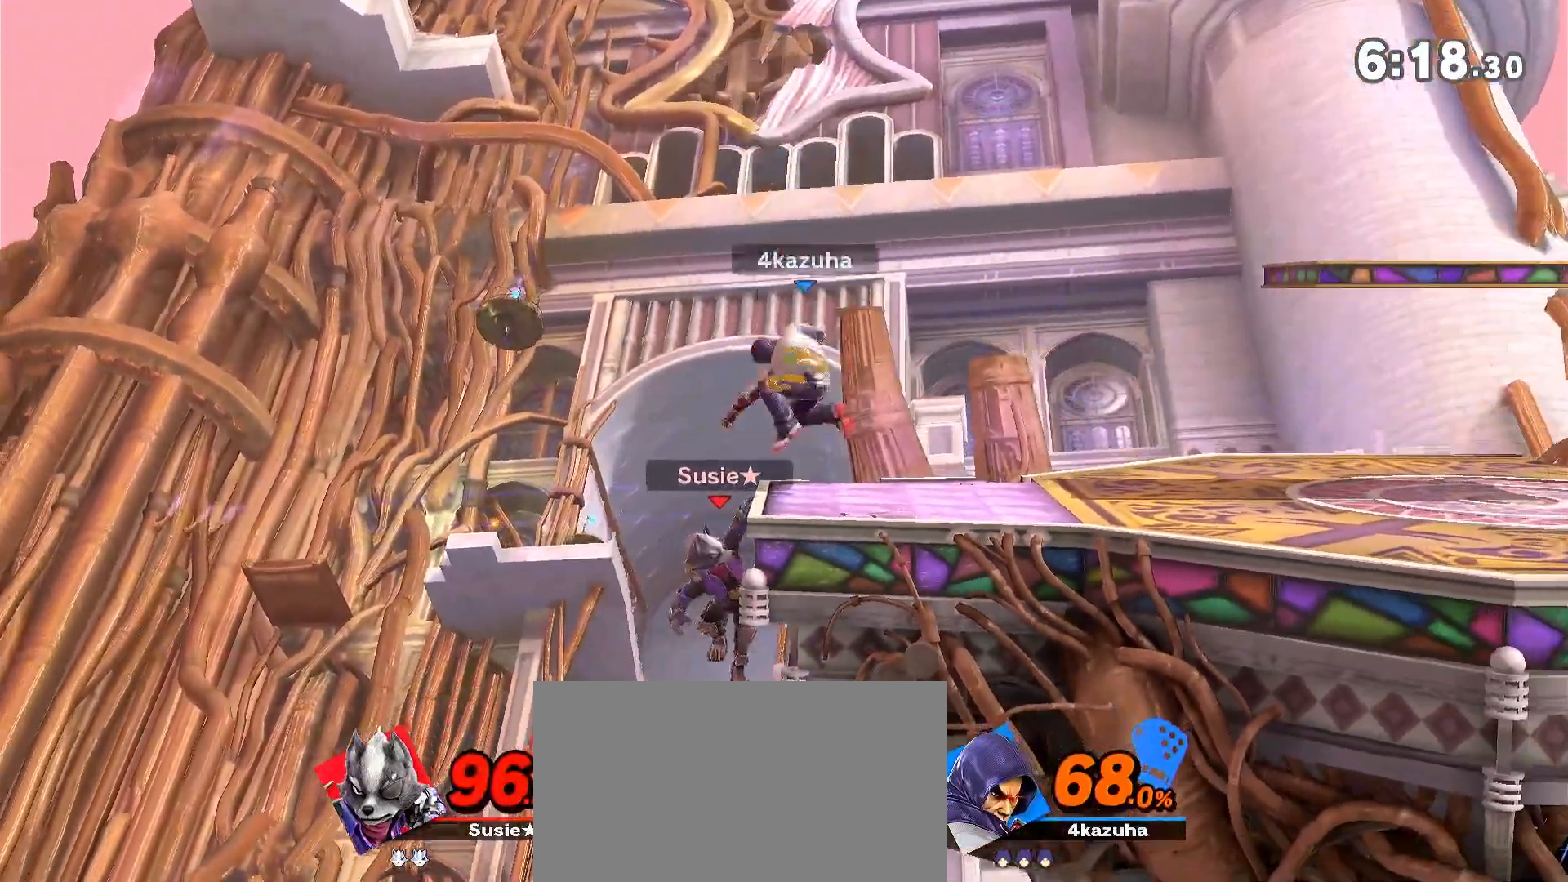
{"dt_ms": 500, "buttons": [], "left_stick": "up", "right_stick": "center", "events": [[17, "left_stick", "center"], [83, "R1", "down"], [350, "R1", "up"], [383, "left_stick", "up"], [417, "B", "down"], [483, "B", "up"]]}
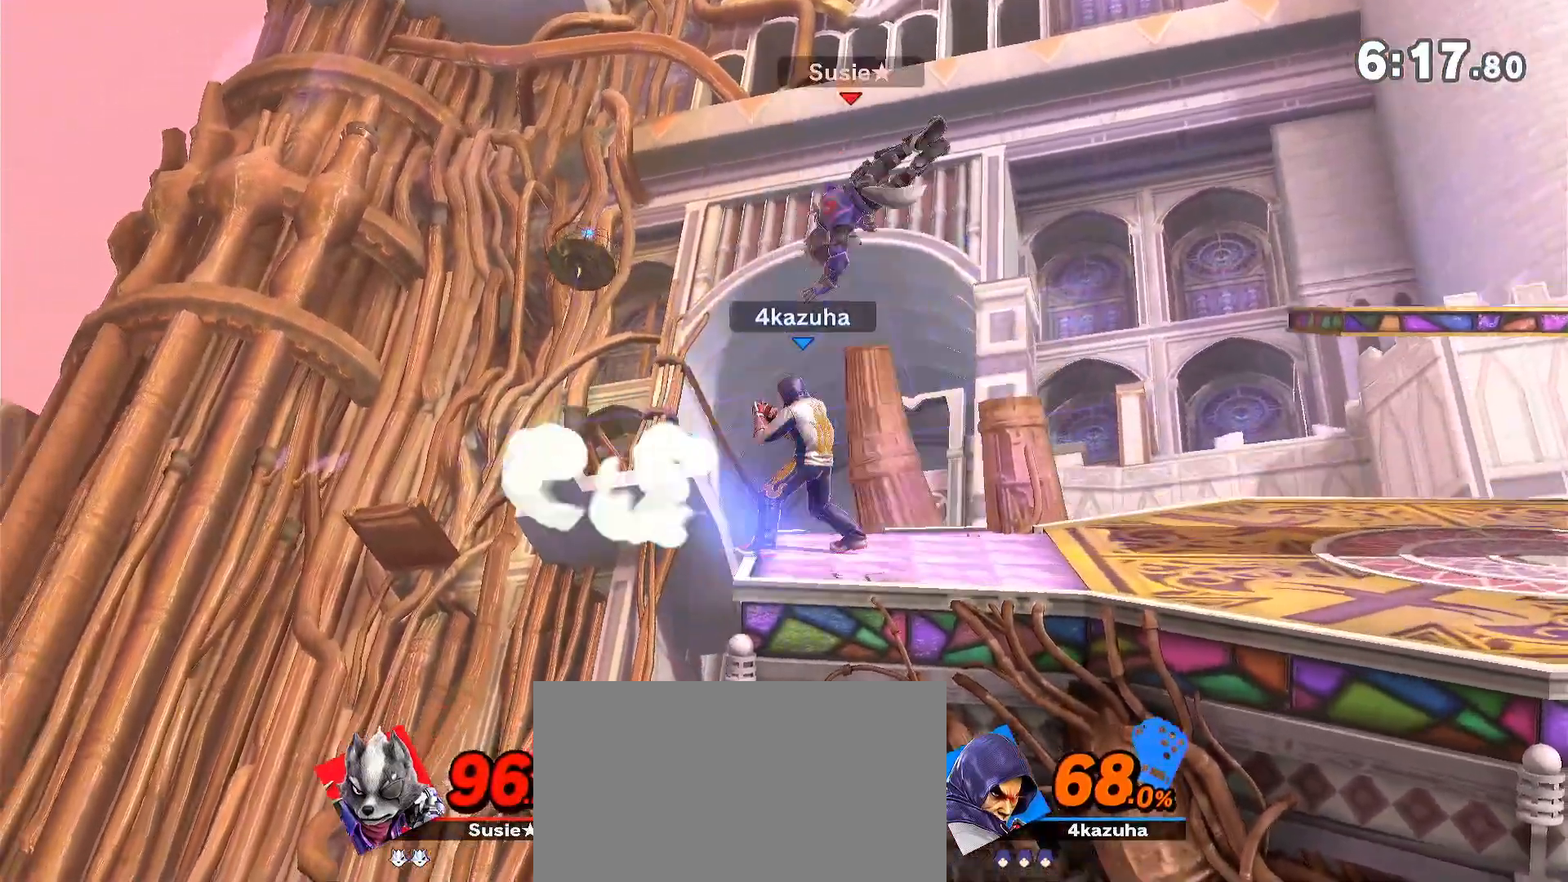
{"dt_ms": 500, "buttons": ["B"], "left_stick": "left", "right_stick": "center", "events": [[50, "B", "down"], [83, "left_stick", "right"], [133, "B", "up"], [183, "left_stick", "down-right"], [217, "B", "down"], [283, "left_stick", "right"], [450, "left_stick", "left"]]}
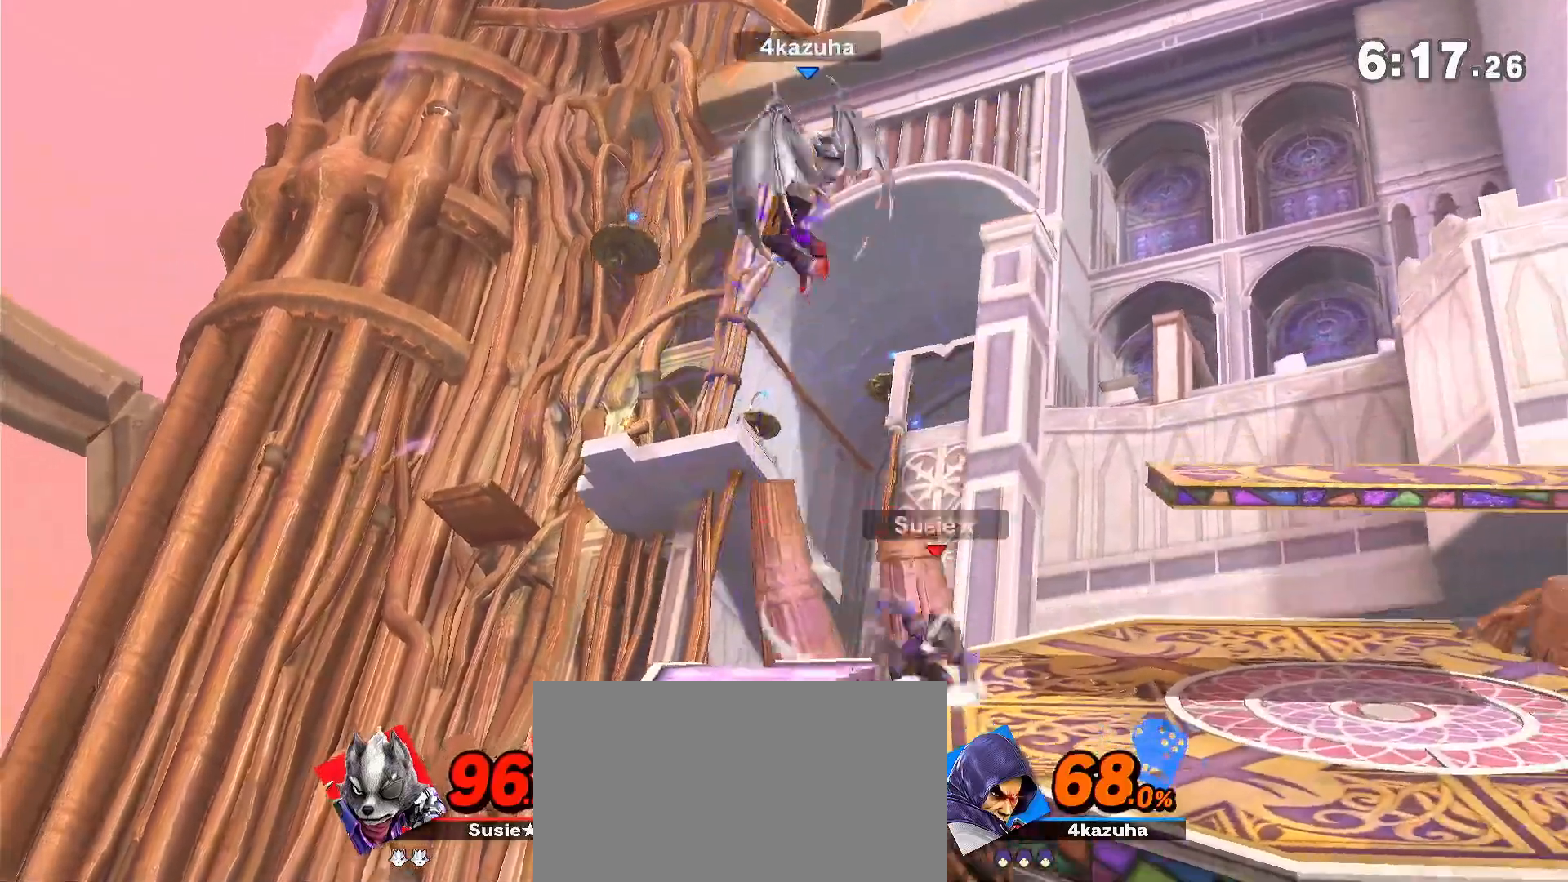
{"dt_ms": 500, "buttons": [], "left_stick": "right", "right_stick": "center", "events": [[250, "left_stick", "right"], [433, "B", "up"]]}
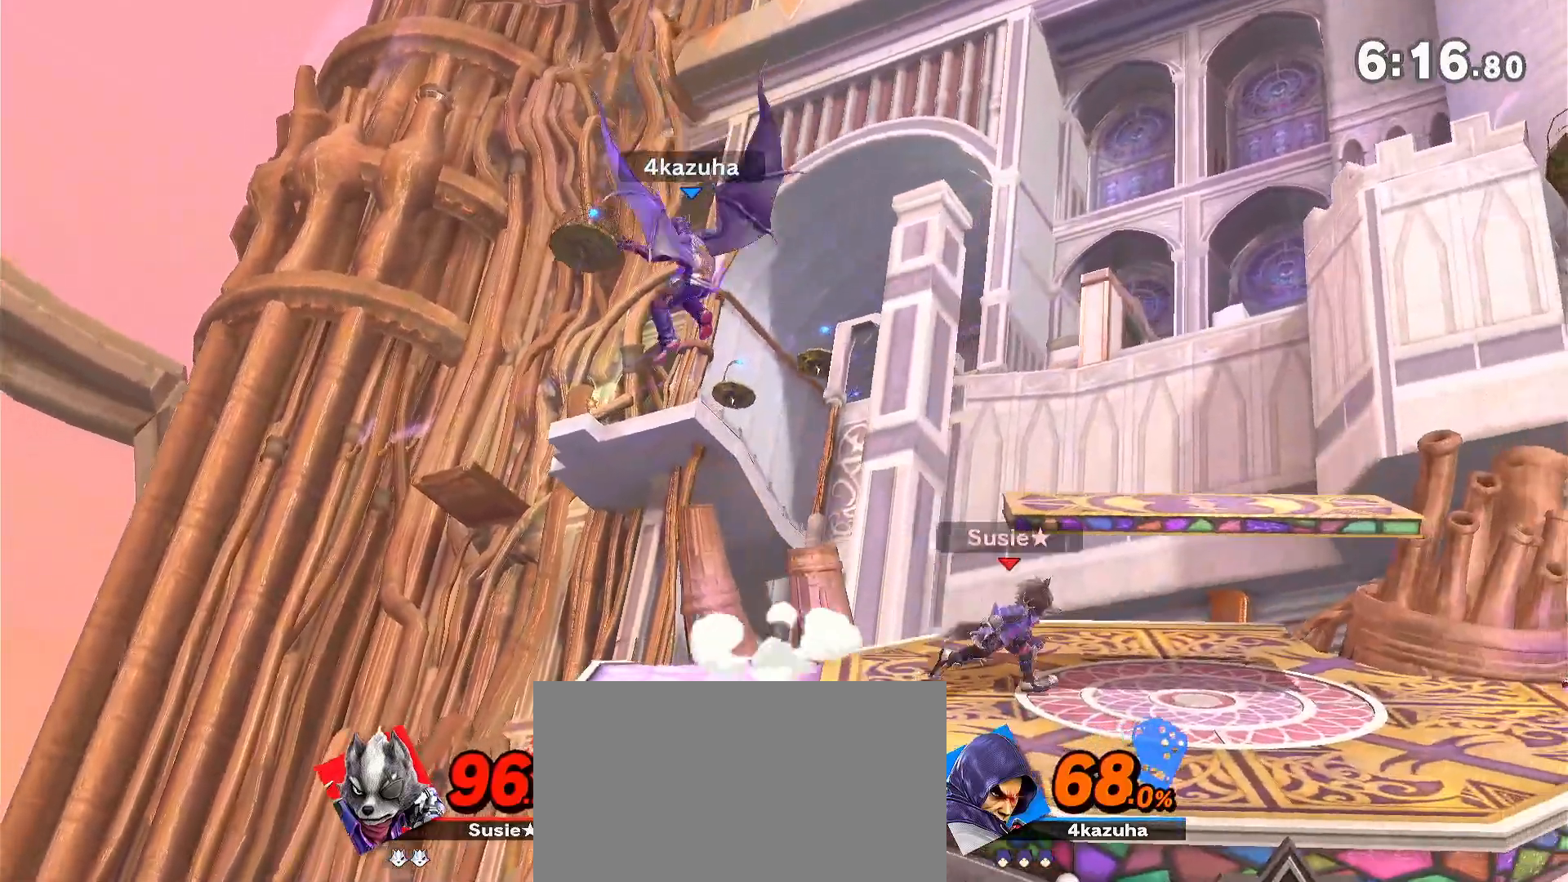
{"dt_ms": 500, "buttons": [], "left_stick": "right", "right_stick": "center", "events": [[117, "Y", "down"], [117, "left_stick", "center"], [150, "A", "down"], [150, "Y", "up"], [217, "A", "up"], [283, "left_stick", "right"]]}
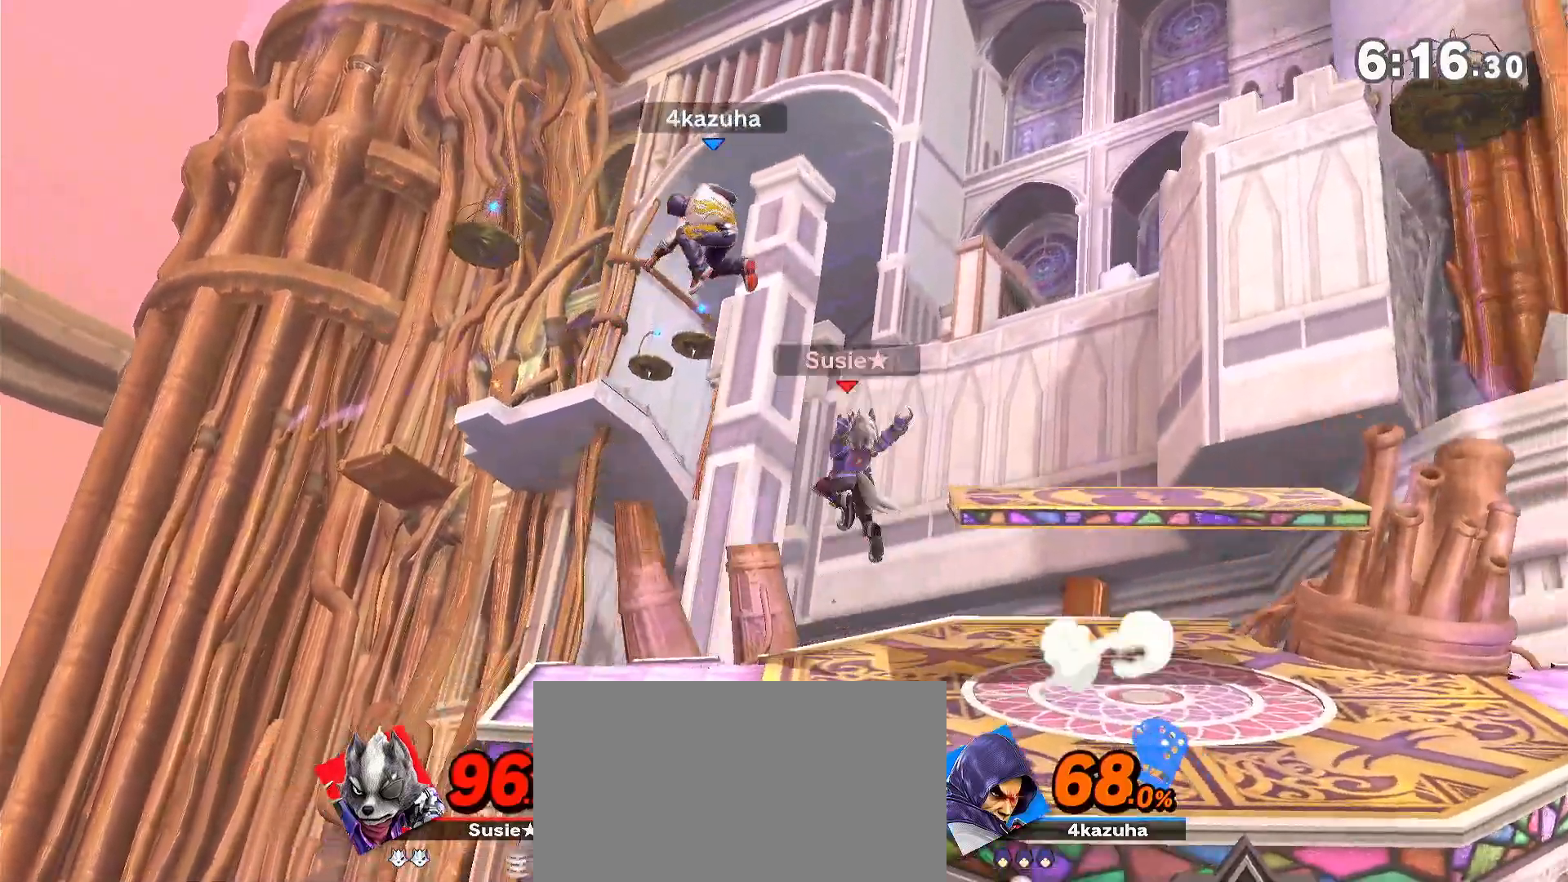
{"dt_ms": 1000, "buttons": [], "left_stick": "down", "right_stick": "center", "events": [[50, "left_stick", "down"], [117, "left_stick", "down-right"], [117, "right_stick", "left"], [183, "right_stick", "center"], [350, "left_stick", "center"], [917, "left_stick", "left"], [983, "left_stick", "down"]]}
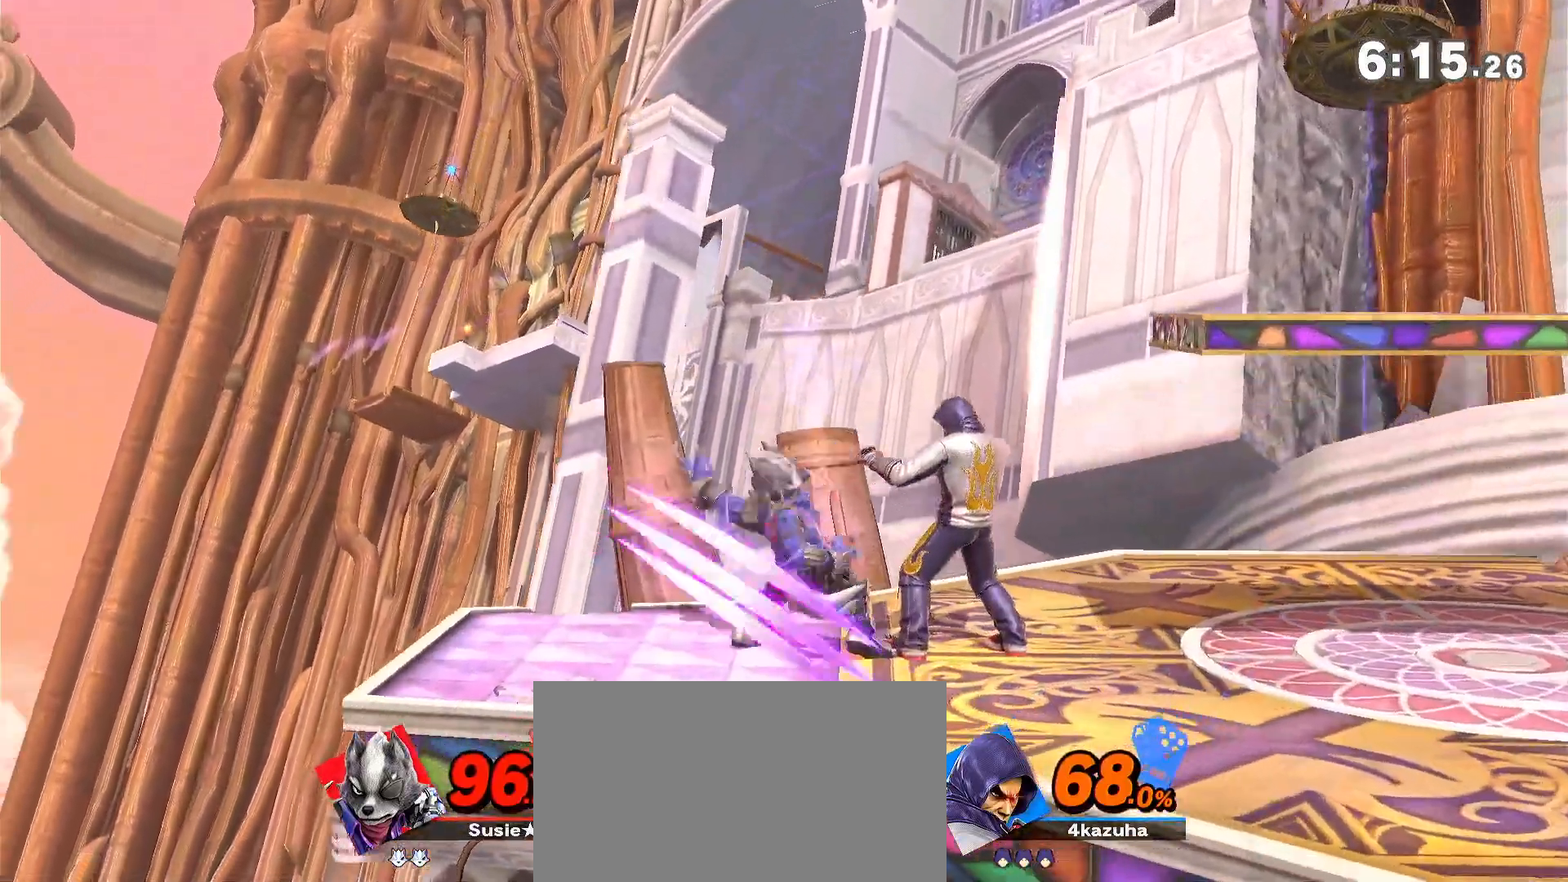
{"dt_ms": 500, "buttons": [], "left_stick": "center", "right_stick": "center", "events": [[83, "A", "down"], [117, "A", "up"], [150, "left_stick", "center"]]}
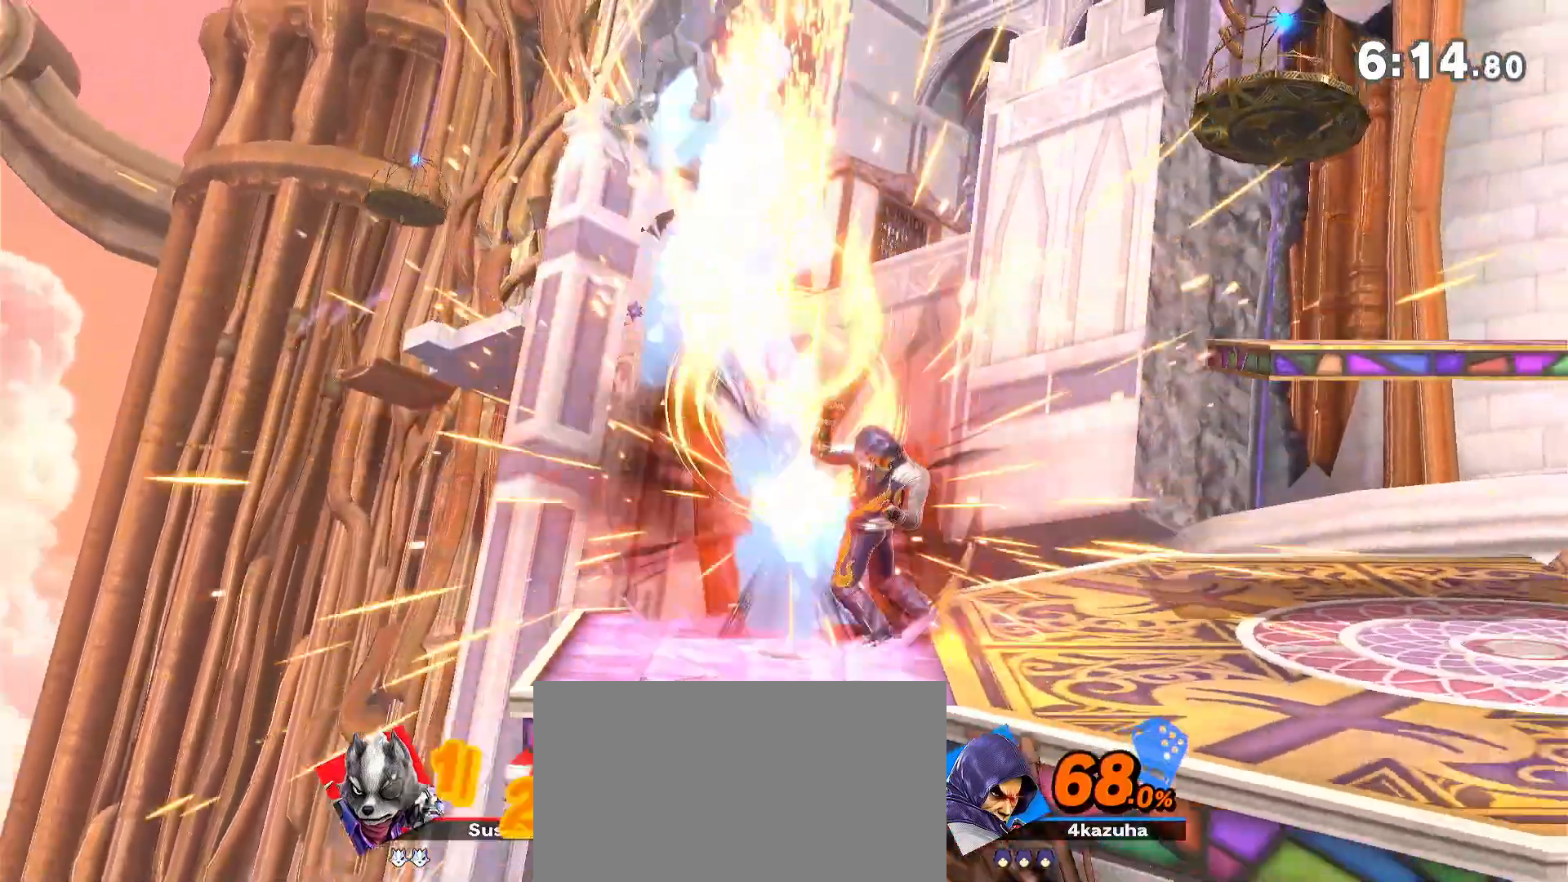
{"dt_ms": 500, "buttons": [], "left_stick": "center", "right_stick": "center", "events": [[250, "left_stick", "down"], [283, "A", "down"], [300, "A", "up"], [300, "left_stick", "down-left"], [417, "left_stick", "center"]]}
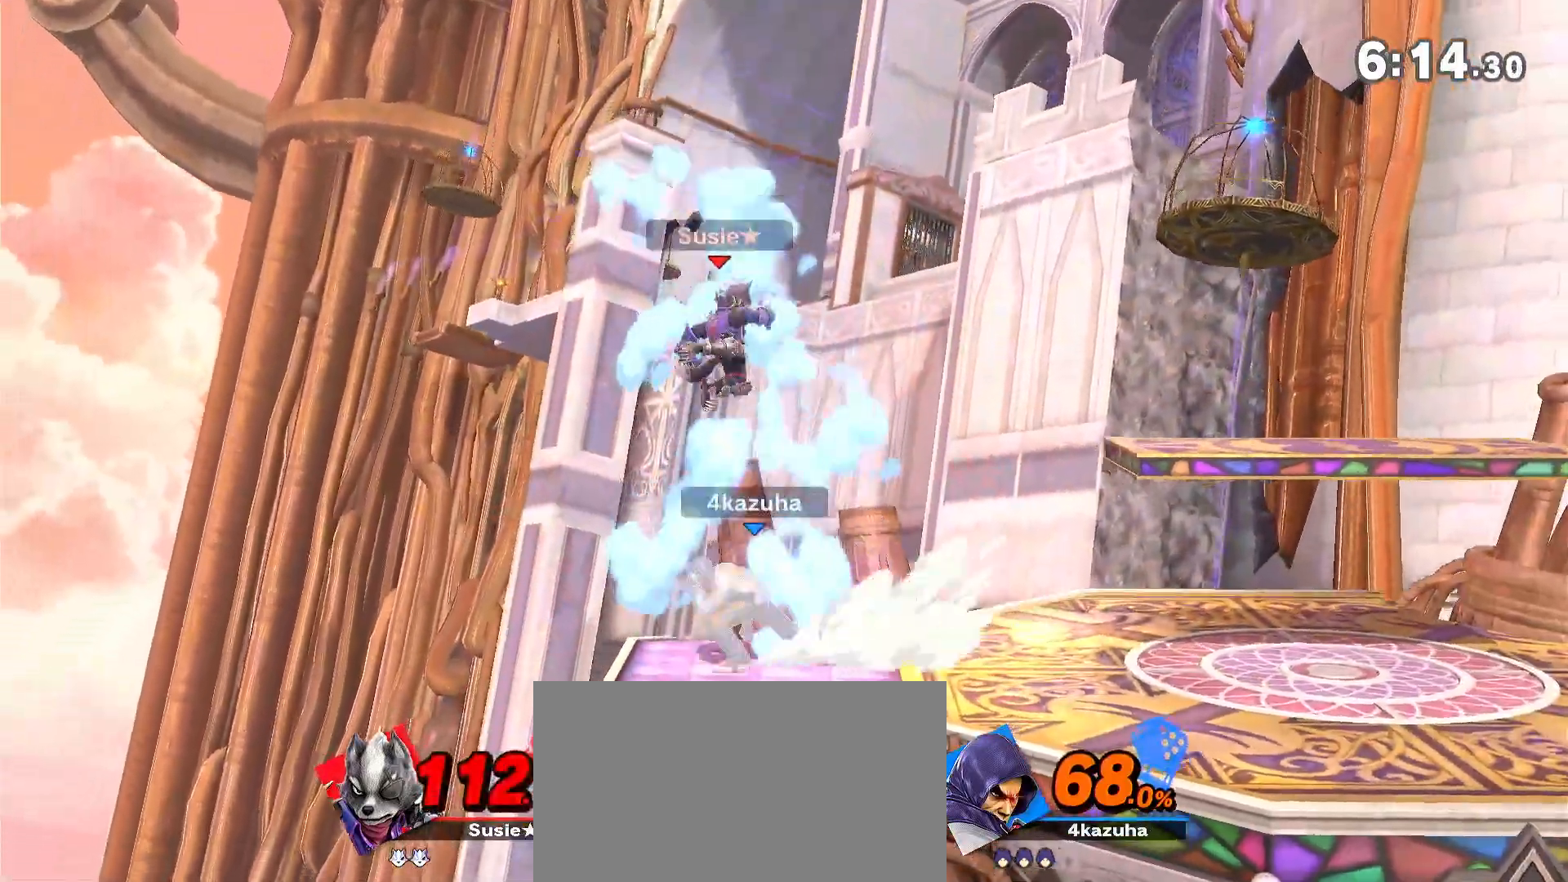
{"dt_ms": 500, "buttons": [], "left_stick": "center", "right_stick": "center", "events": [[317, "left_stick", "left"], [417, "left_stick", "center"]]}
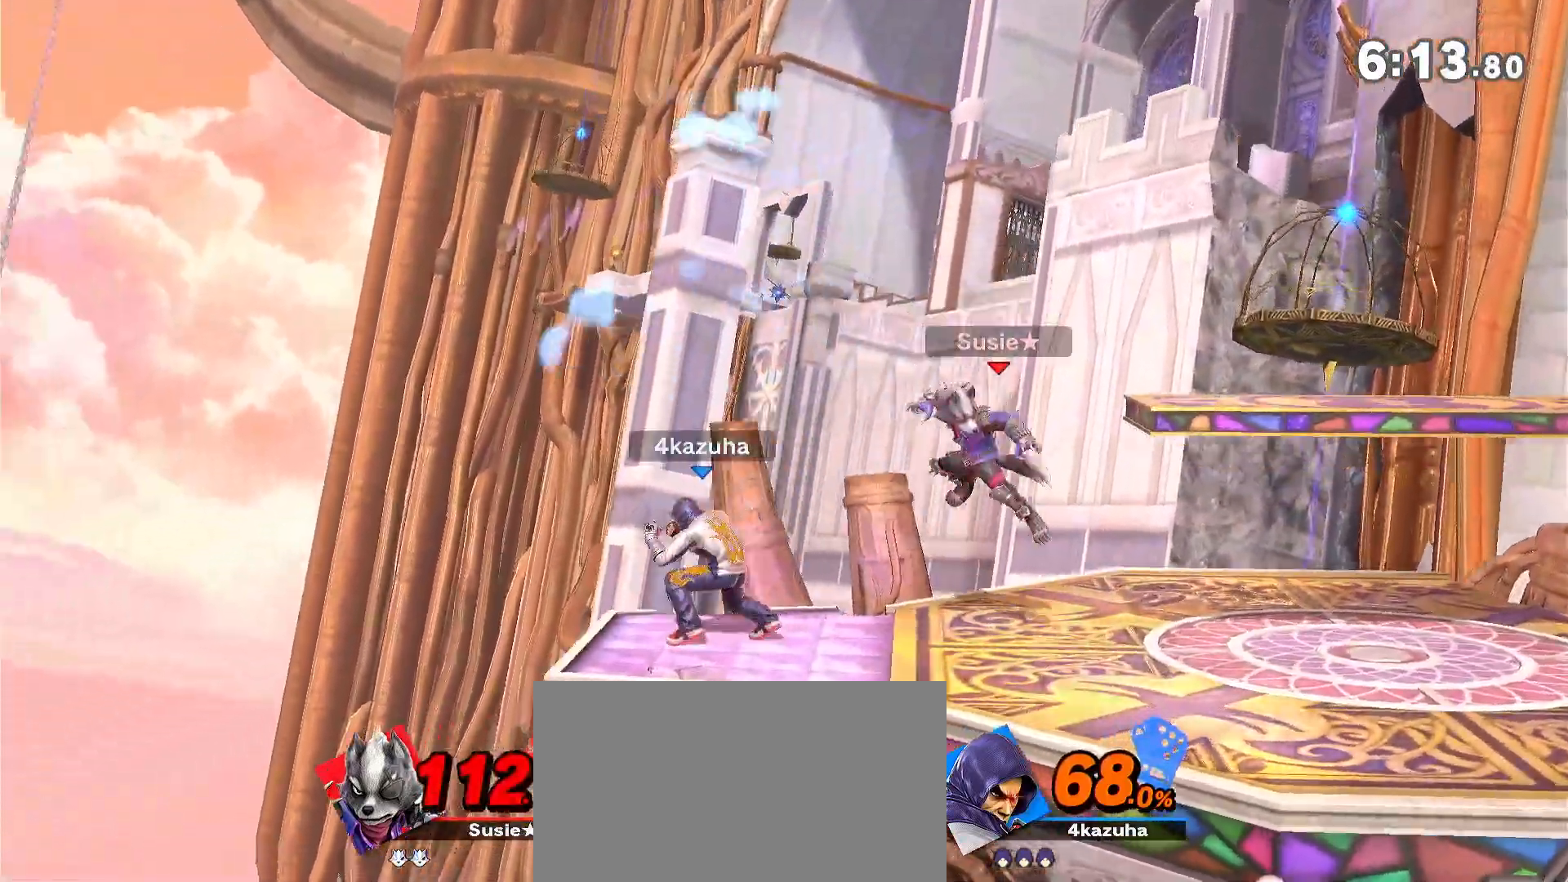
{"dt_ms": 500, "buttons": [], "left_stick": "right", "right_stick": "center", "events": [[50, "left_stick", "right"], [217, "left_stick", "center"], [283, "left_stick", "right"]]}
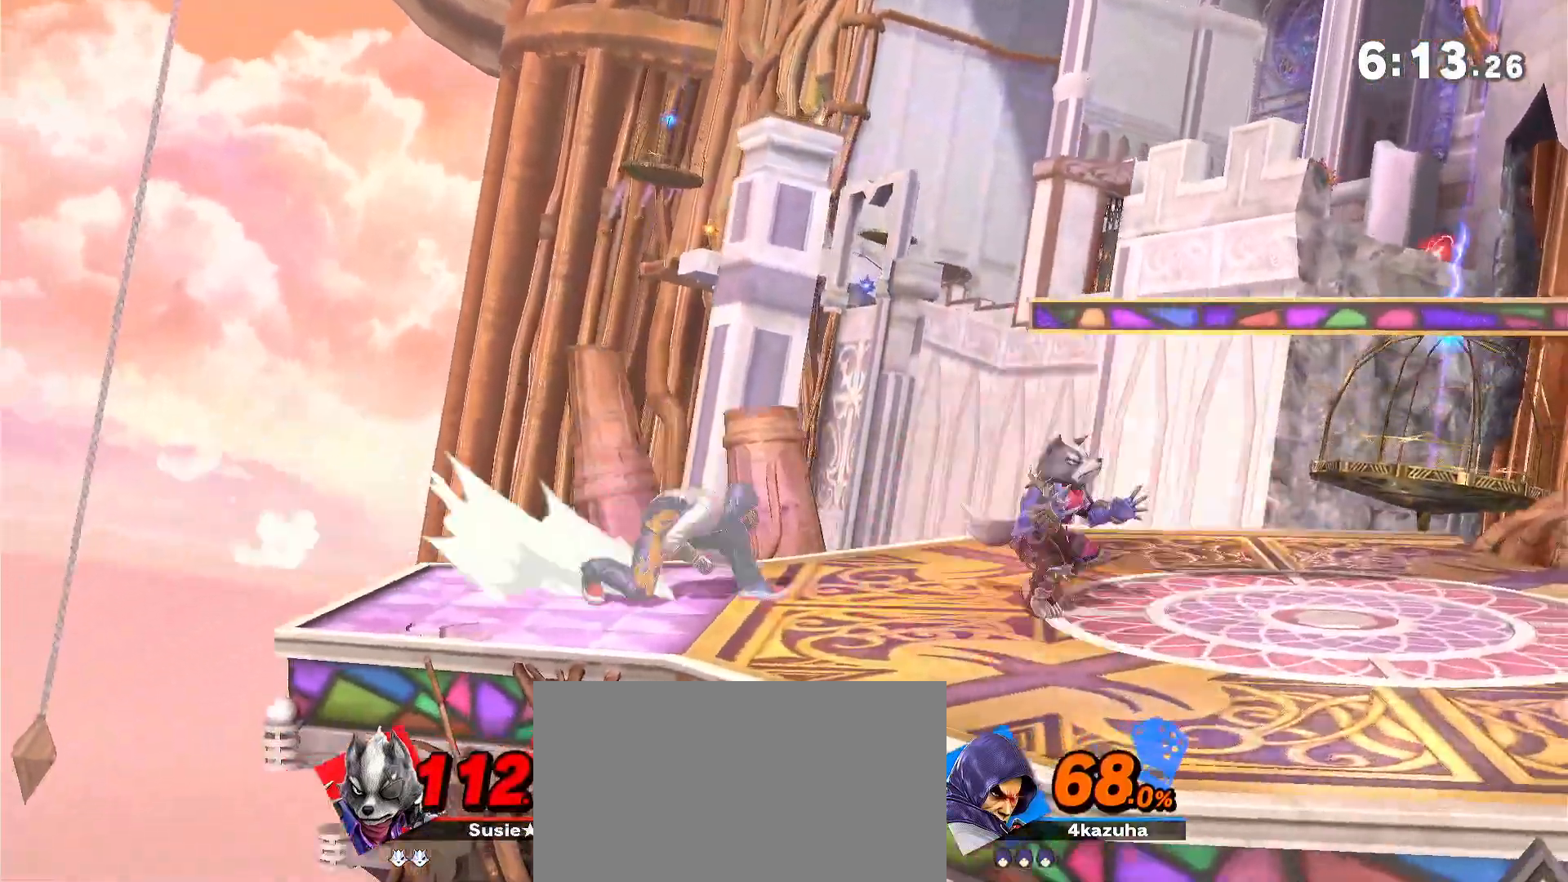
{"dt_ms": 500, "buttons": [], "left_stick": "right", "right_stick": "center", "events": [[250, "left_stick", "down-right"], [383, "left_stick", "center"], [433, "left_stick", "right"]]}
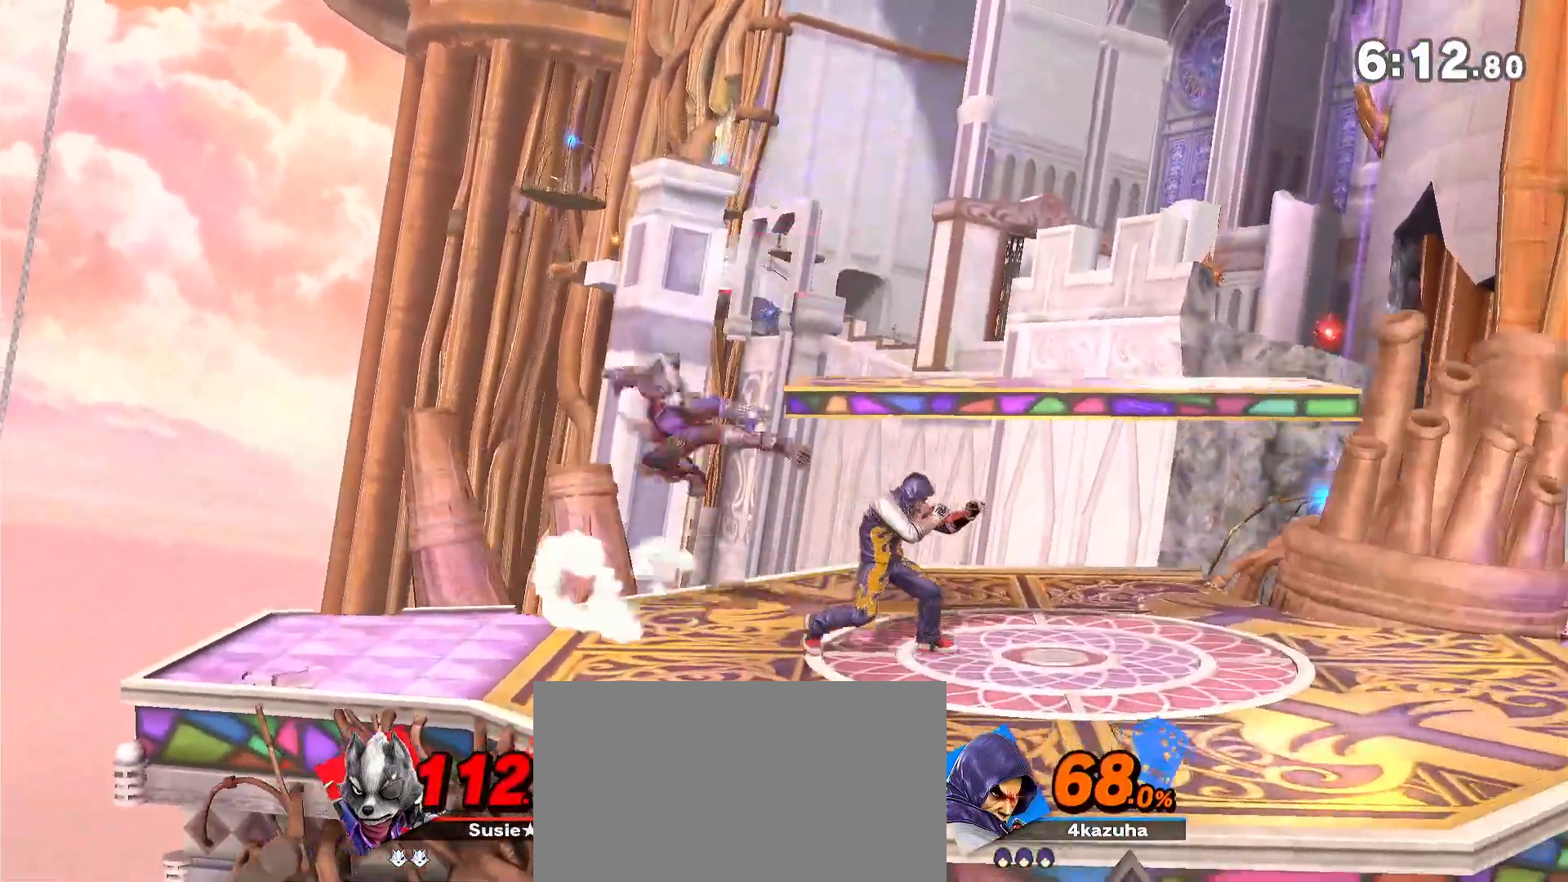
{"dt_ms": 500, "buttons": ["A"], "left_stick": "center", "right_stick": "center", "events": [[17, "left_stick", "center"], [250, "left_stick", "left"], [300, "left_stick", "down"], [383, "left_stick", "center"], [450, "A", "down"]]}
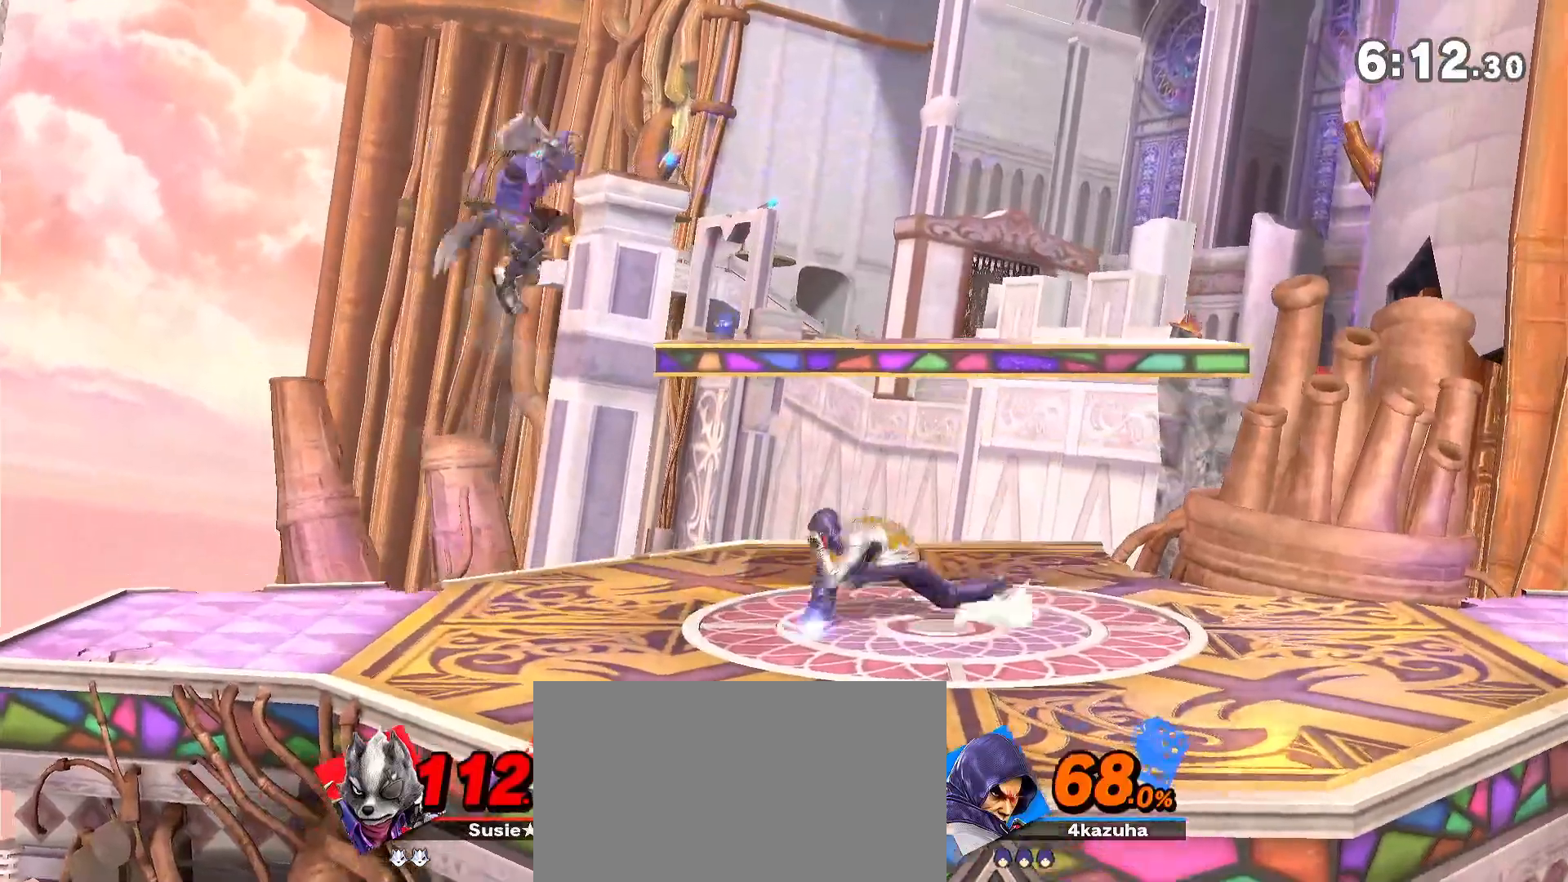
{"dt_ms": 500, "buttons": [], "left_stick": "left", "right_stick": "center", "events": [[17, "A", "up"], [350, "left_stick", "left"], [417, "left_stick", "down"], [450, "A", "down"], [483, "A", "up"], [483, "left_stick", "left"]]}